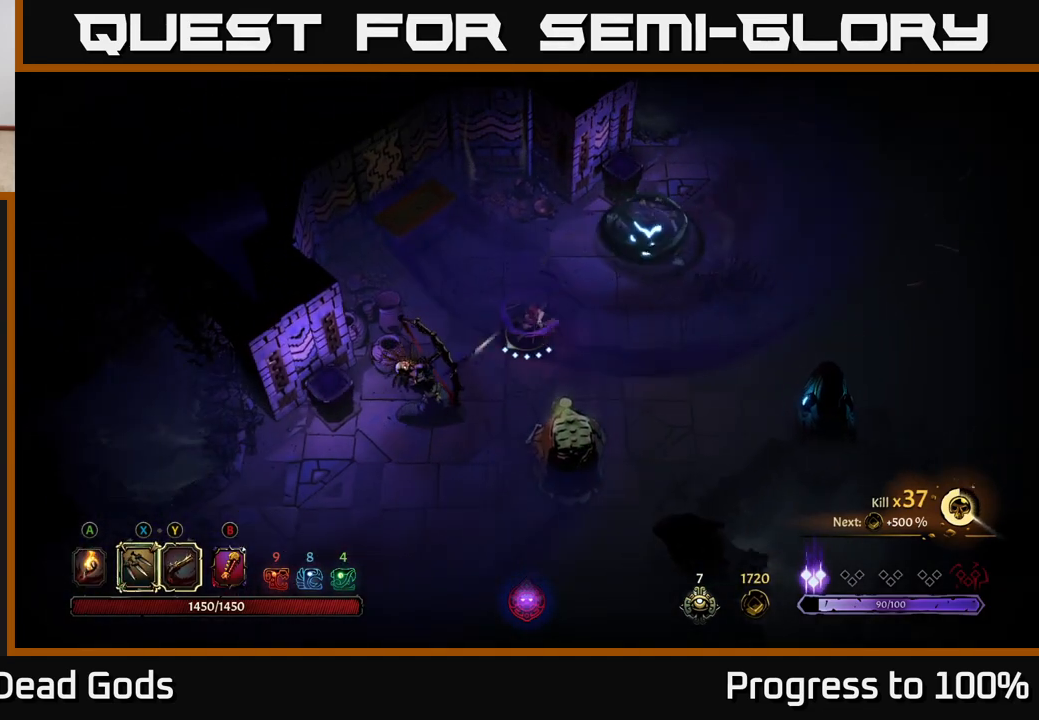
Gameplay with a controller (Xbox layout); each line is a JSON object with the inputs held at the frame after it. "events" lists button and stick changes between this image and that frame as [ms after this image, input, new state], when the widget could be followed in between.
{"buttons": ["X"], "left_stick": "down-left", "right_stick": "center", "events": [[133, "X", "up"], [450, "X", "down"]]}
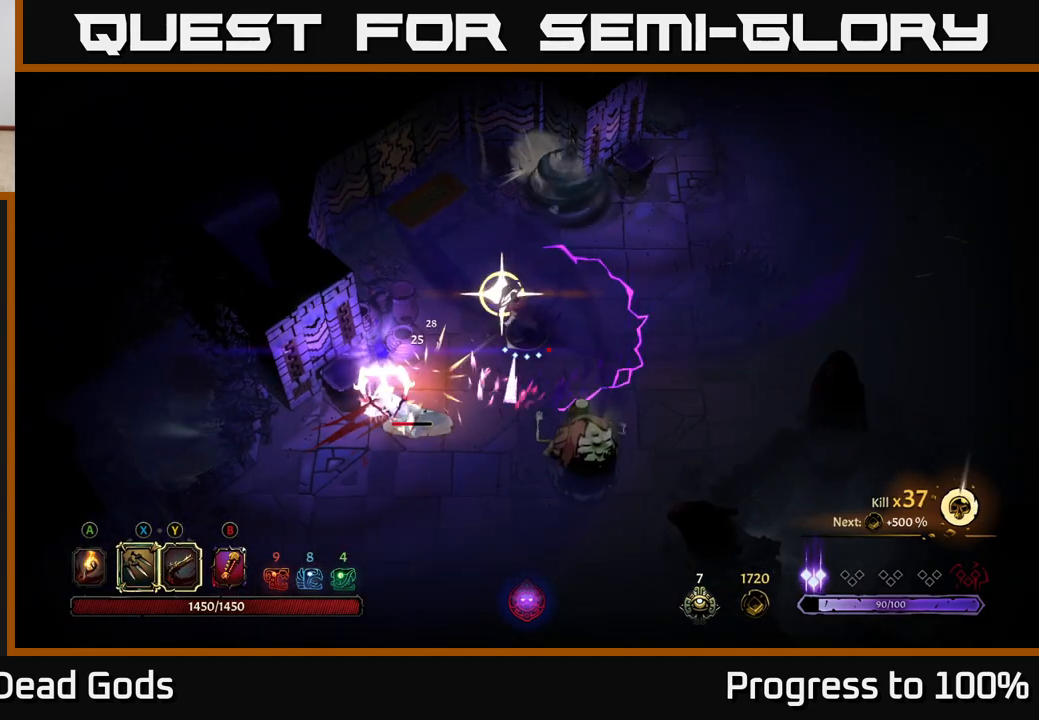
{"buttons": [], "left_stick": "down-left", "right_stick": "center", "events": [[33, "X", "up"]]}
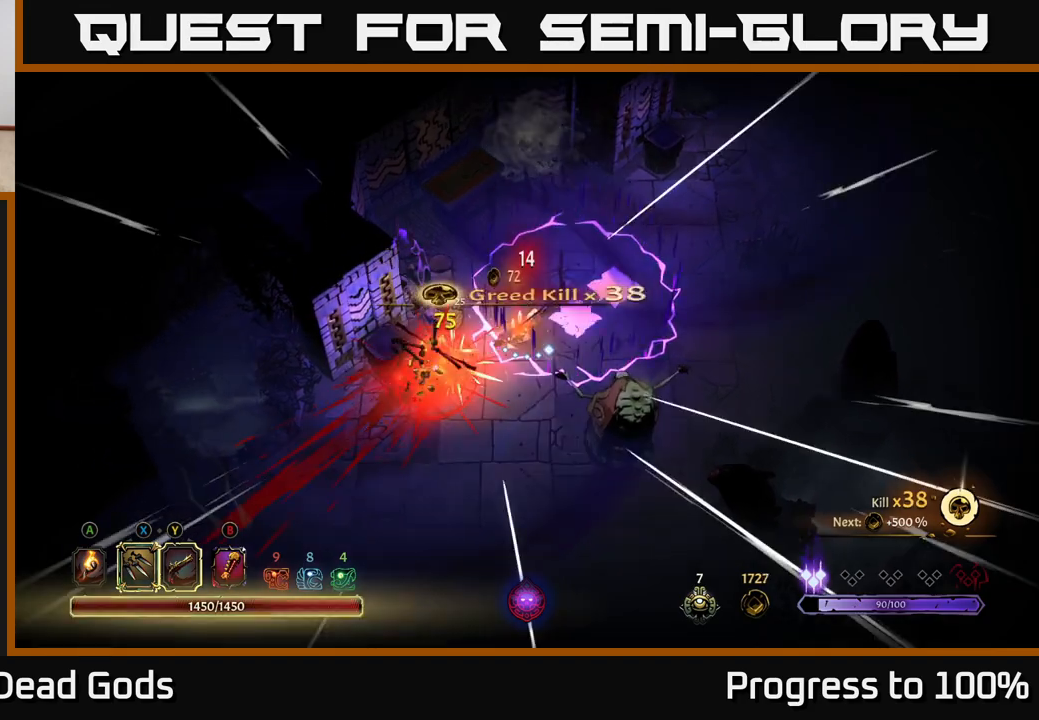
{"buttons": [], "left_stick": "down", "right_stick": "center", "events": [[33, "R2", "down"], [100, "left_stick", "down"], [317, "R2", "up"]]}
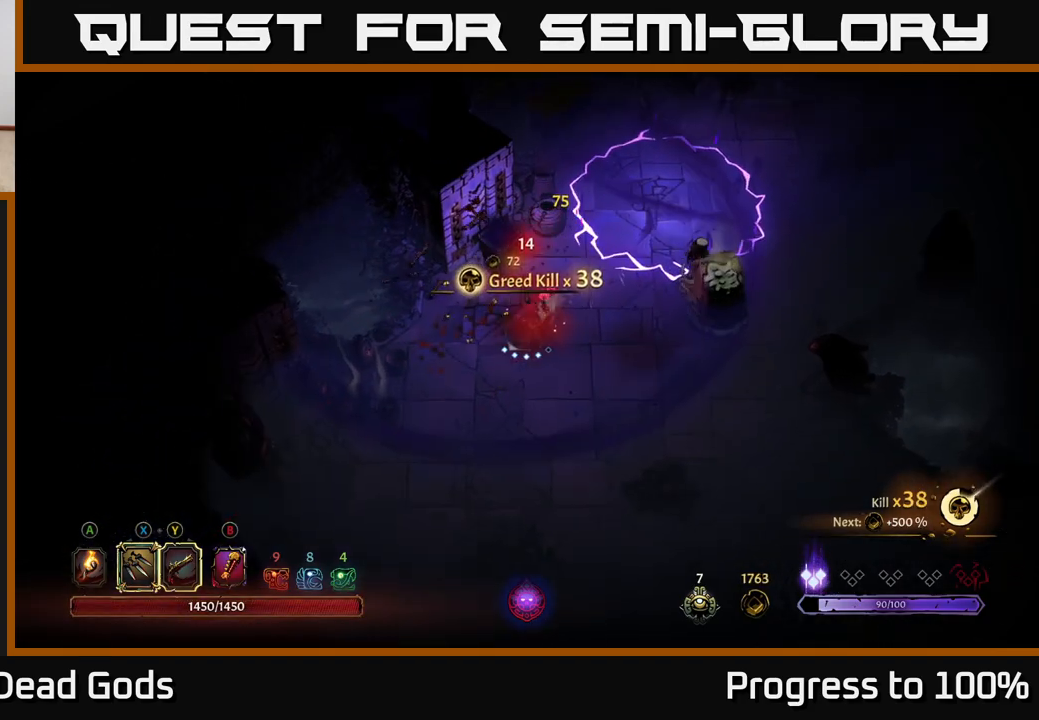
{"buttons": [], "left_stick": "right", "right_stick": "center", "events": [[133, "left_stick", "down-right"], [283, "left_stick", "right"], [300, "X", "down"], [450, "X", "up"]]}
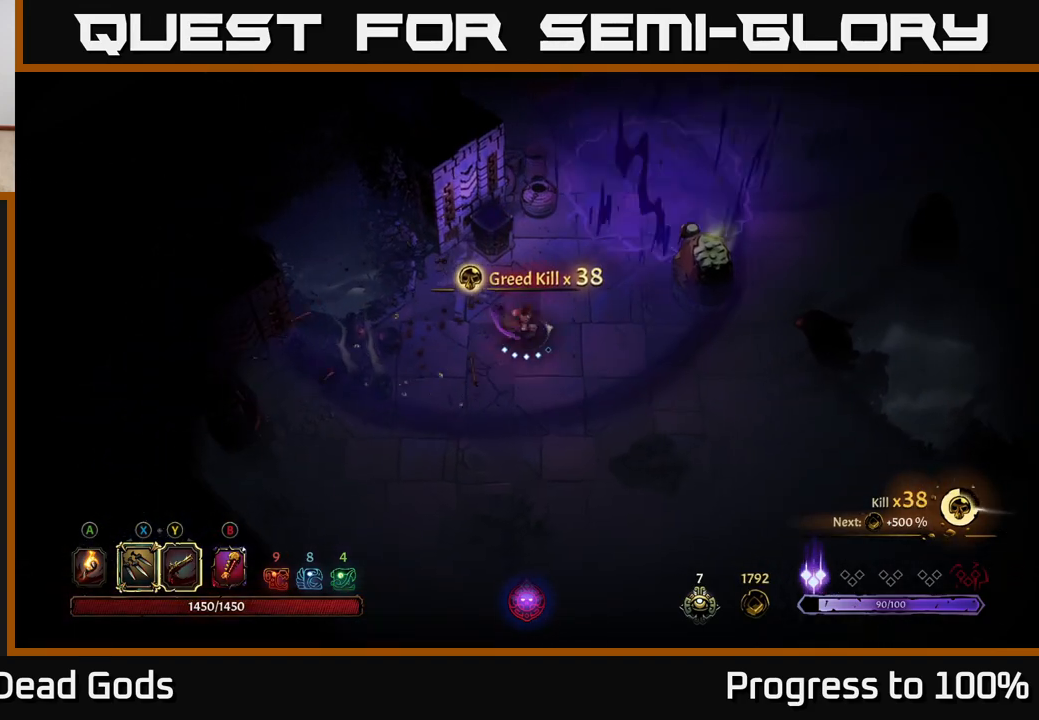
{"buttons": ["X"], "left_stick": "right", "right_stick": "center", "events": [[117, "X", "down"], [300, "X", "up"], [400, "X", "down"]]}
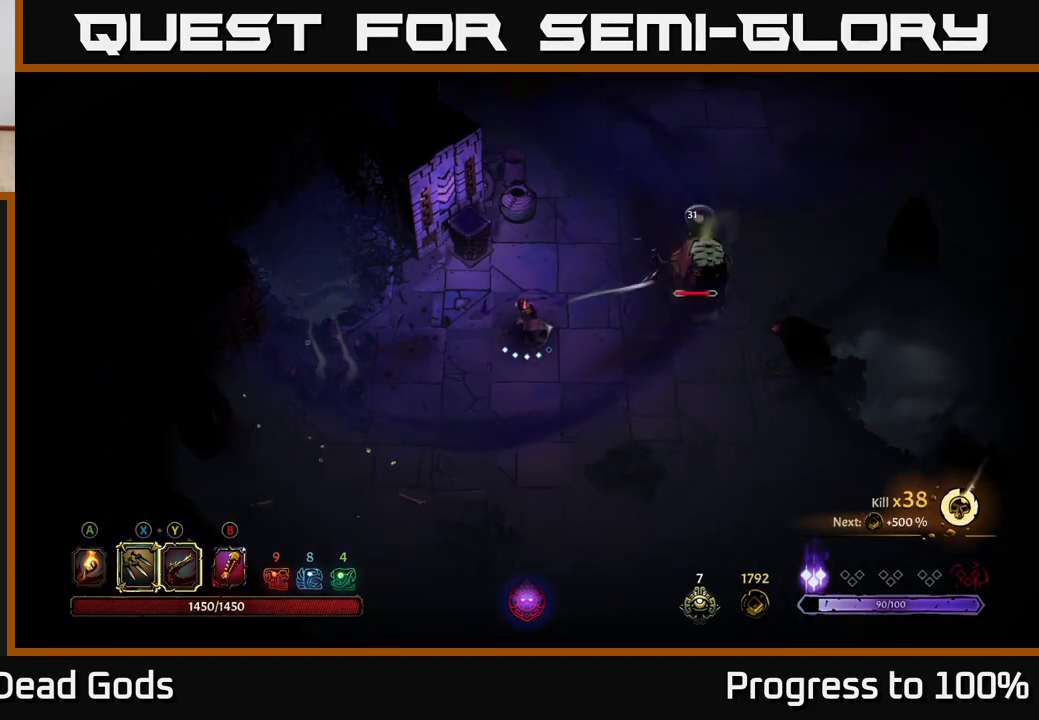
{"buttons": [], "left_stick": "center", "right_stick": "center", "events": [[50, "X", "up"], [133, "X", "down"], [267, "X", "up"], [450, "left_stick", "center"]]}
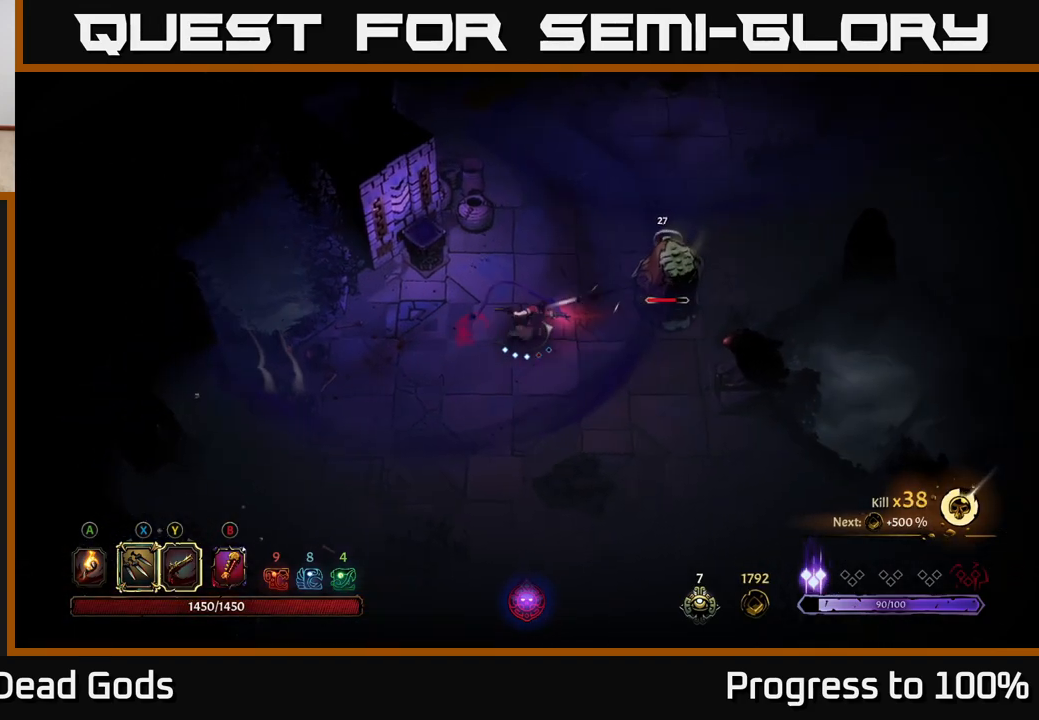
{"buttons": [], "left_stick": "right", "right_stick": "center", "events": [[150, "left_stick", "right"], [417, "X", "down"], [500, "X", "up"]]}
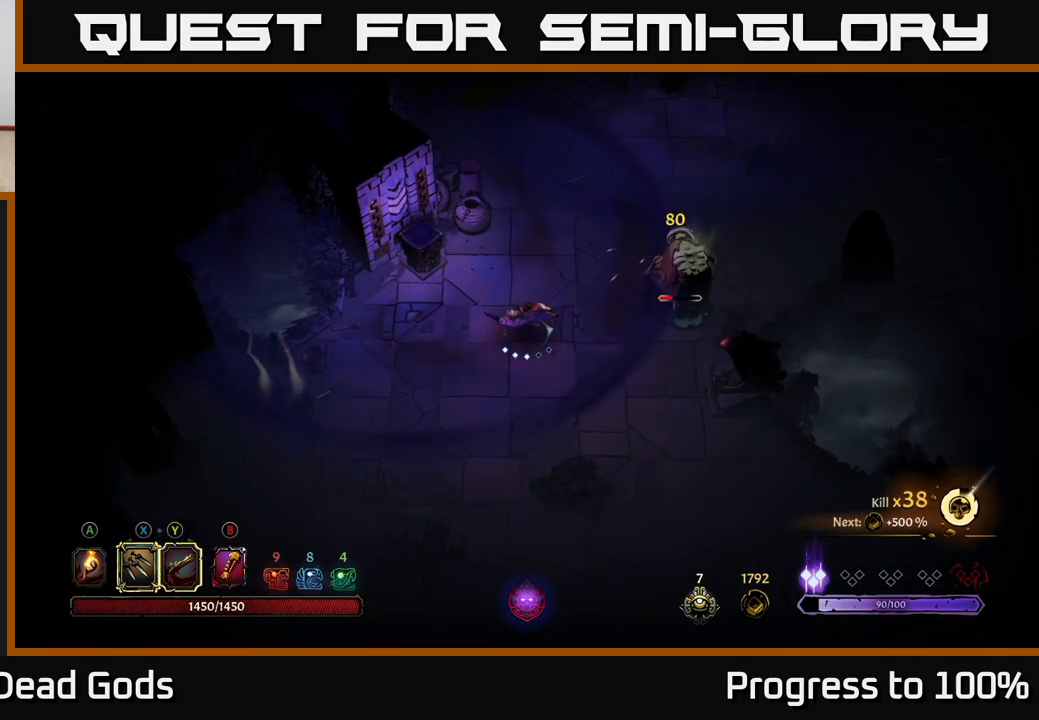
{"buttons": [], "left_stick": "right", "right_stick": "center", "events": [[333, "Y", "down"], [433, "Y", "up"]]}
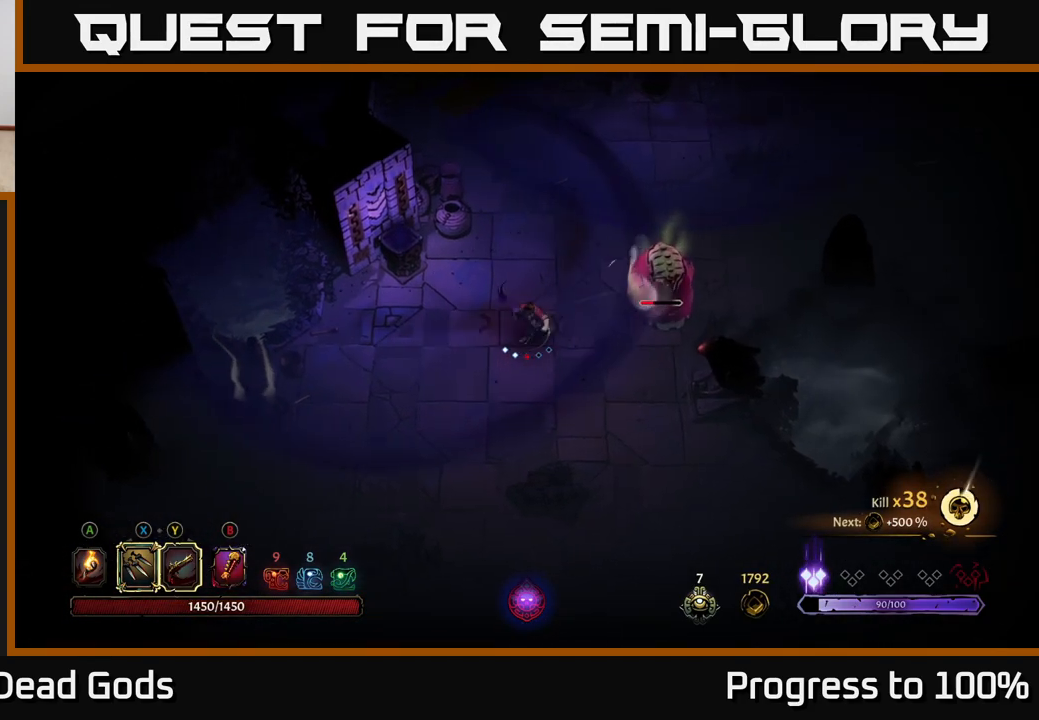
{"buttons": [], "left_stick": "center", "right_stick": "center", "events": [[367, "left_stick", "center"]]}
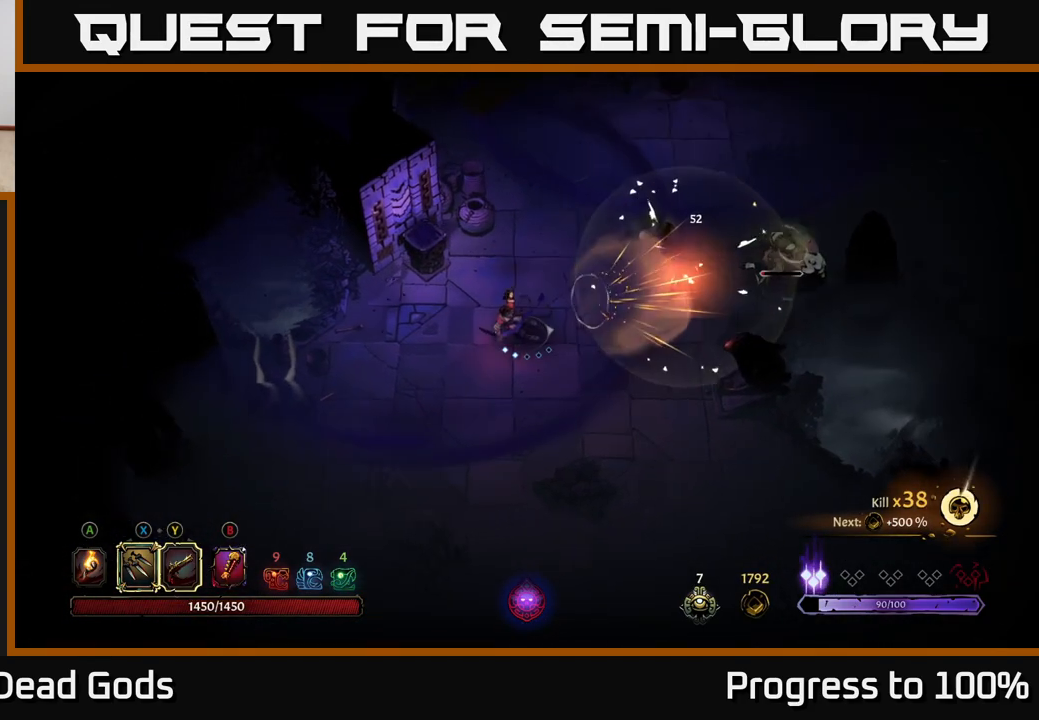
{"buttons": [], "left_stick": "right", "right_stick": "center", "events": [[117, "left_stick", "right"]]}
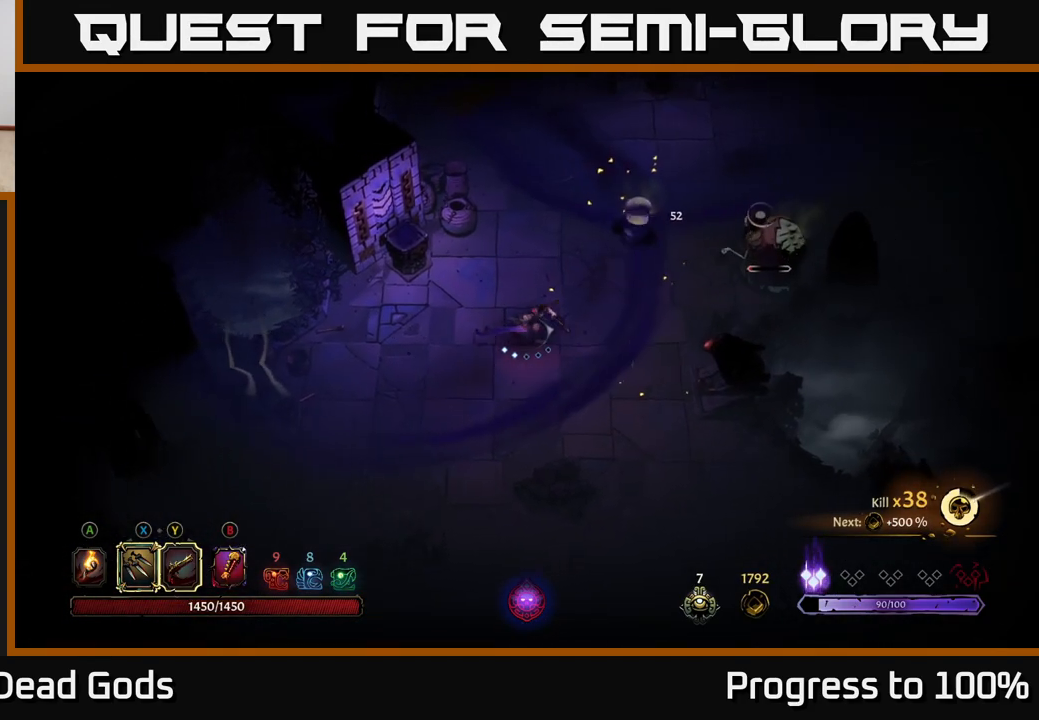
{"buttons": ["Y"], "left_stick": "right", "right_stick": "center", "events": [[217, "Y", "down"]]}
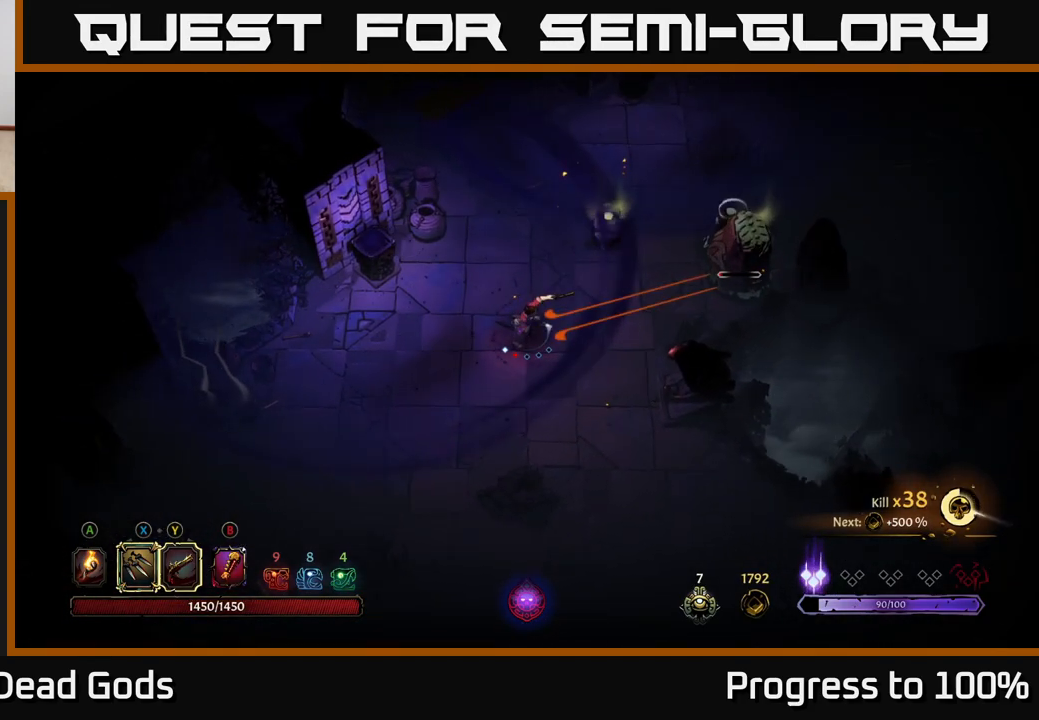
{"buttons": [], "left_stick": "up-right", "right_stick": "center", "events": [[100, "Y", "up"], [367, "left_stick", "up-right"]]}
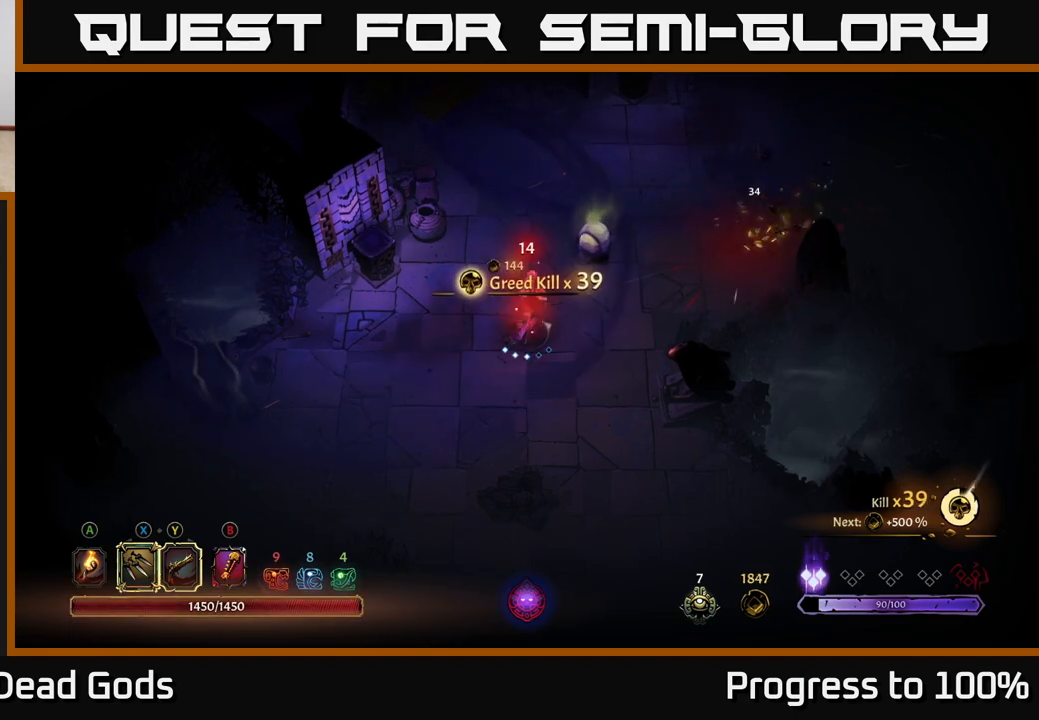
{"buttons": [], "left_stick": "up-right", "right_stick": "center", "events": [[17, "X", "down"], [133, "X", "up"], [317, "X", "down"], [467, "X", "up"]]}
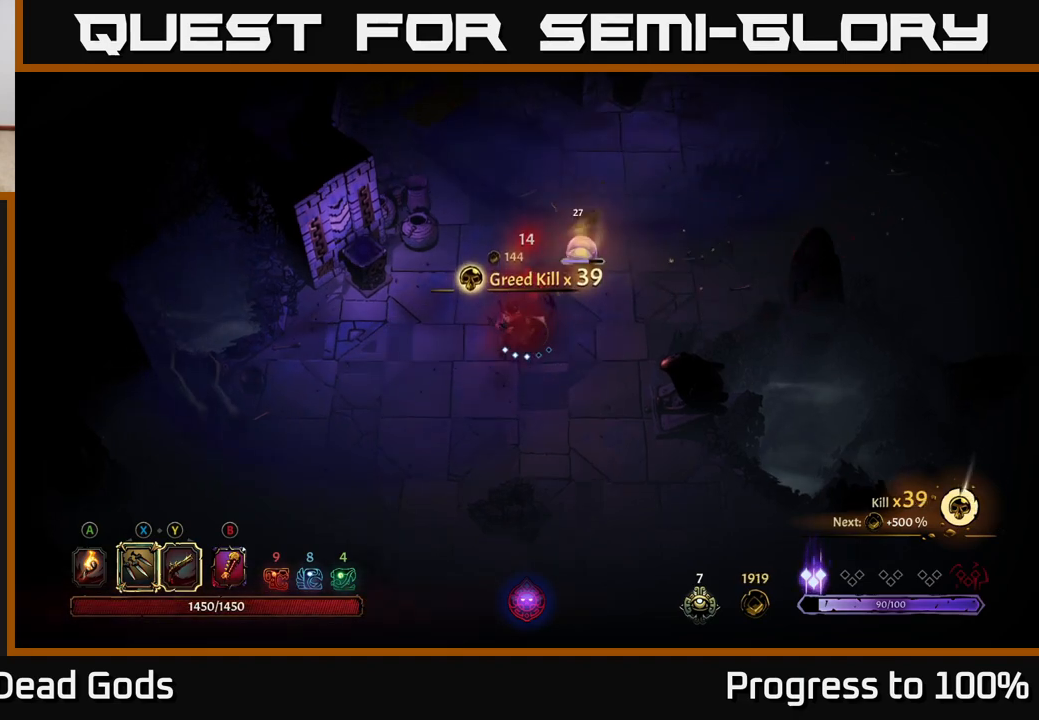
{"buttons": [], "left_stick": "up-right", "right_stick": "center", "events": [[133, "Y", "down"], [250, "Y", "up"]]}
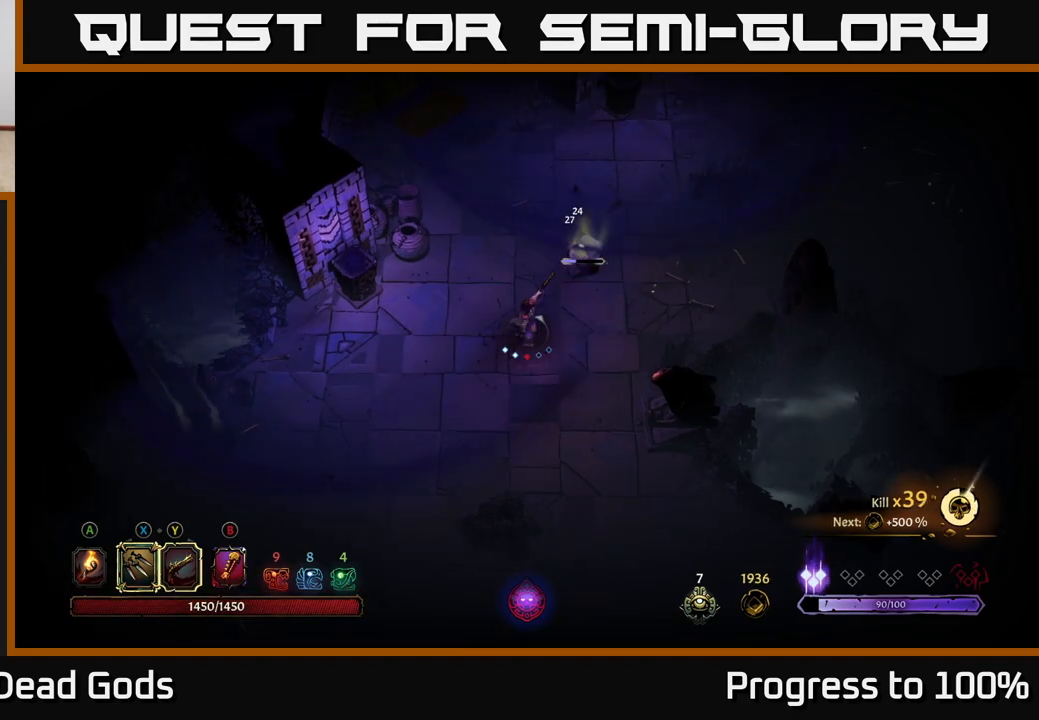
{"buttons": [], "left_stick": "left", "right_stick": "center", "events": [[67, "left_stick", "center"], [433, "left_stick", "left"]]}
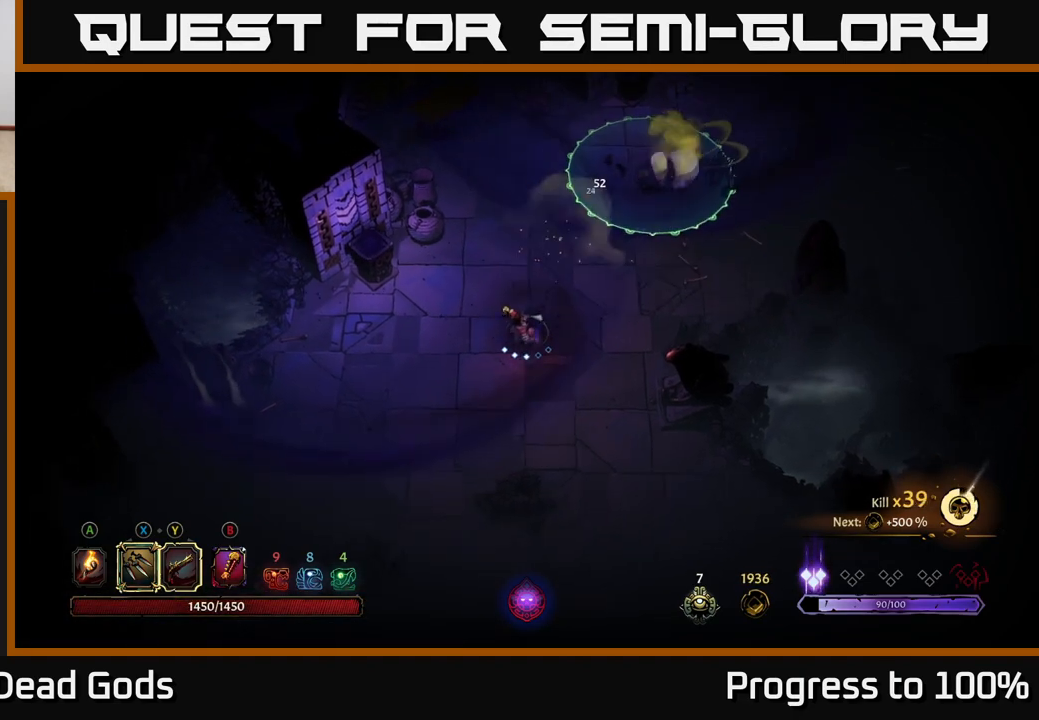
{"buttons": ["A"], "left_stick": "up", "right_stick": "center", "events": [[17, "left_stick", "up-left"], [133, "left_stick", "up"], [483, "A", "down"]]}
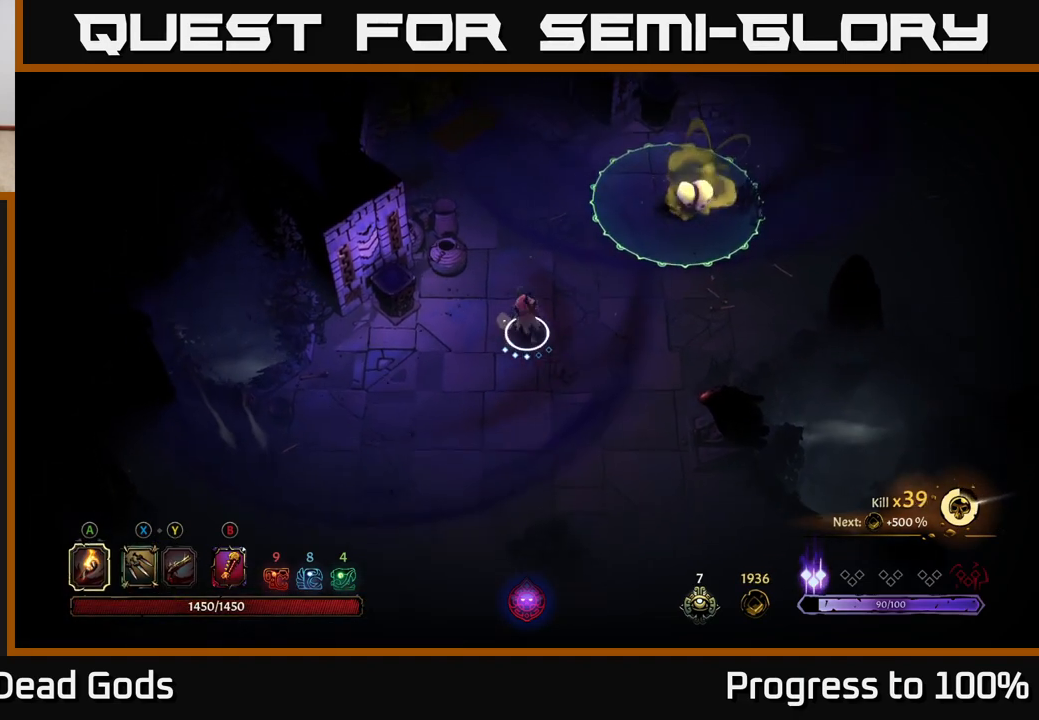
{"buttons": [], "left_stick": "up", "right_stick": "center", "events": [[17, "left_stick", "up-left"], [33, "A", "up"], [483, "left_stick", "up"]]}
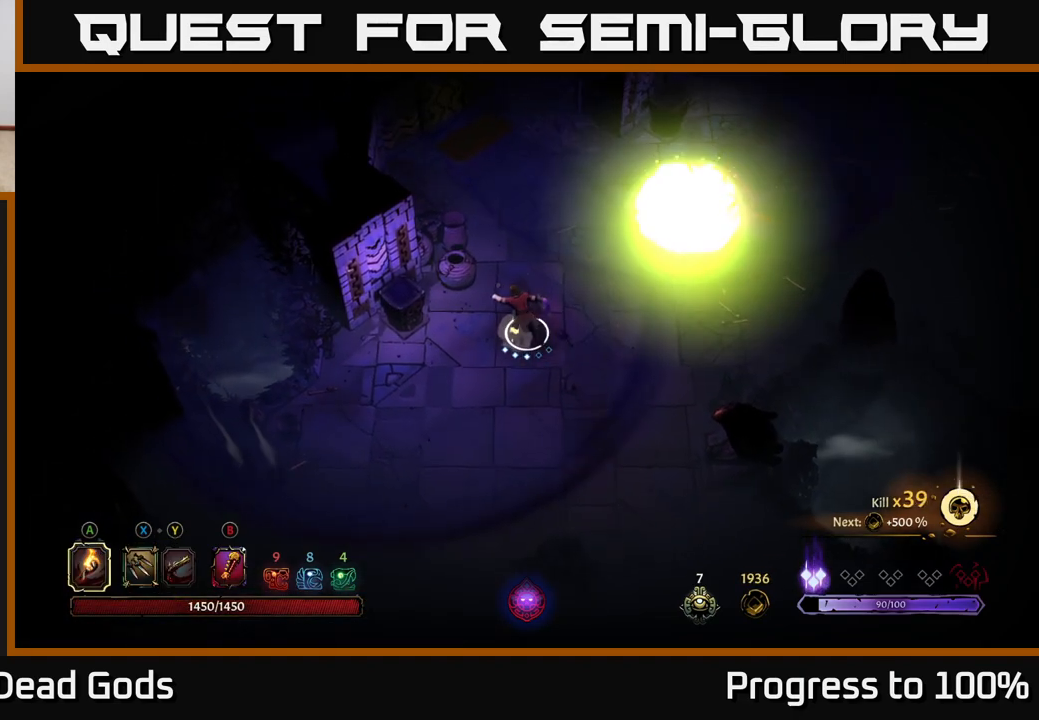
{"buttons": [], "left_stick": "up", "right_stick": "center", "events": []}
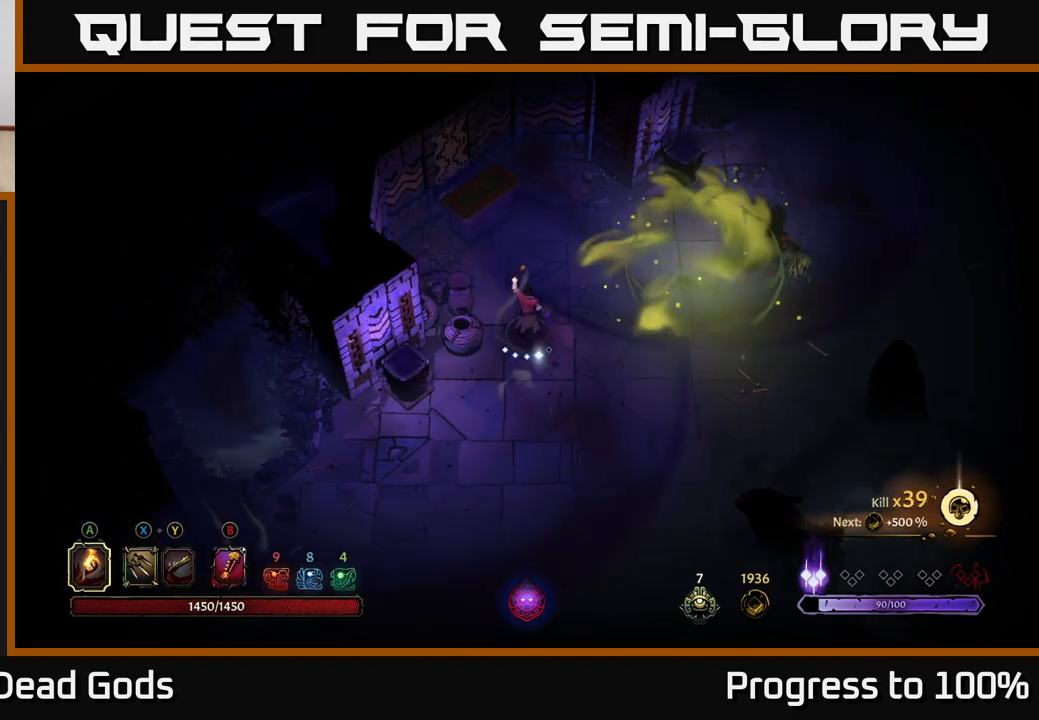
{"buttons": [], "left_stick": "up", "right_stick": "center", "events": []}
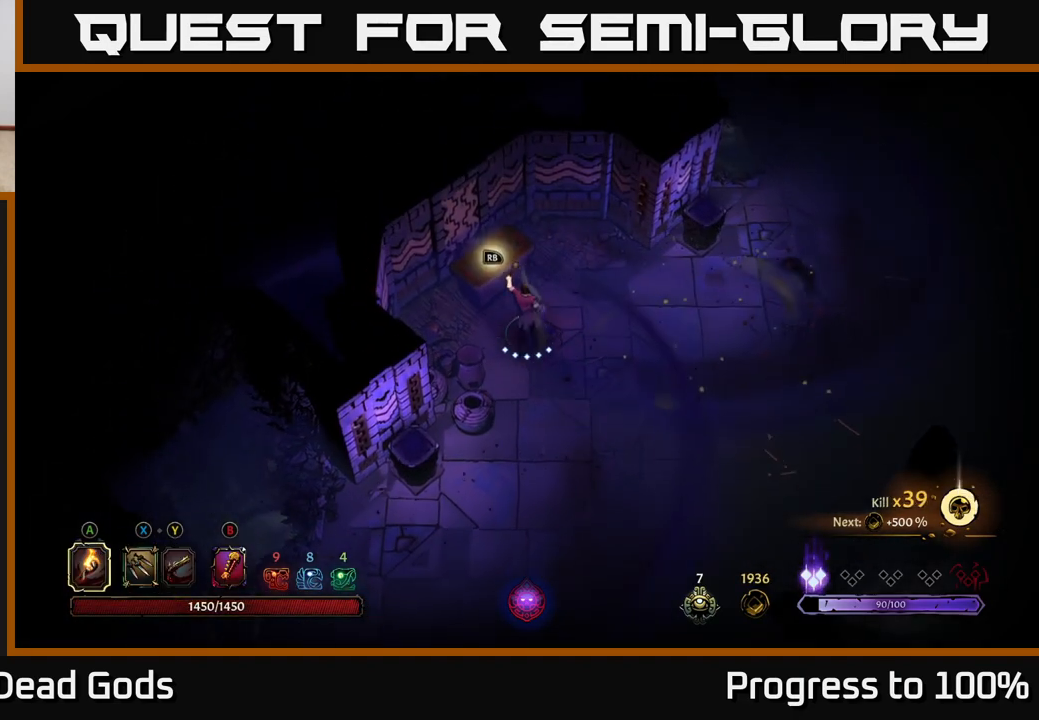
{"buttons": [], "left_stick": "center", "right_stick": "center", "events": [[67, "left_stick", "up-right"], [217, "left_stick", "up-left"], [283, "R1", "down"], [333, "left_stick", "center"], [400, "R1", "up"]]}
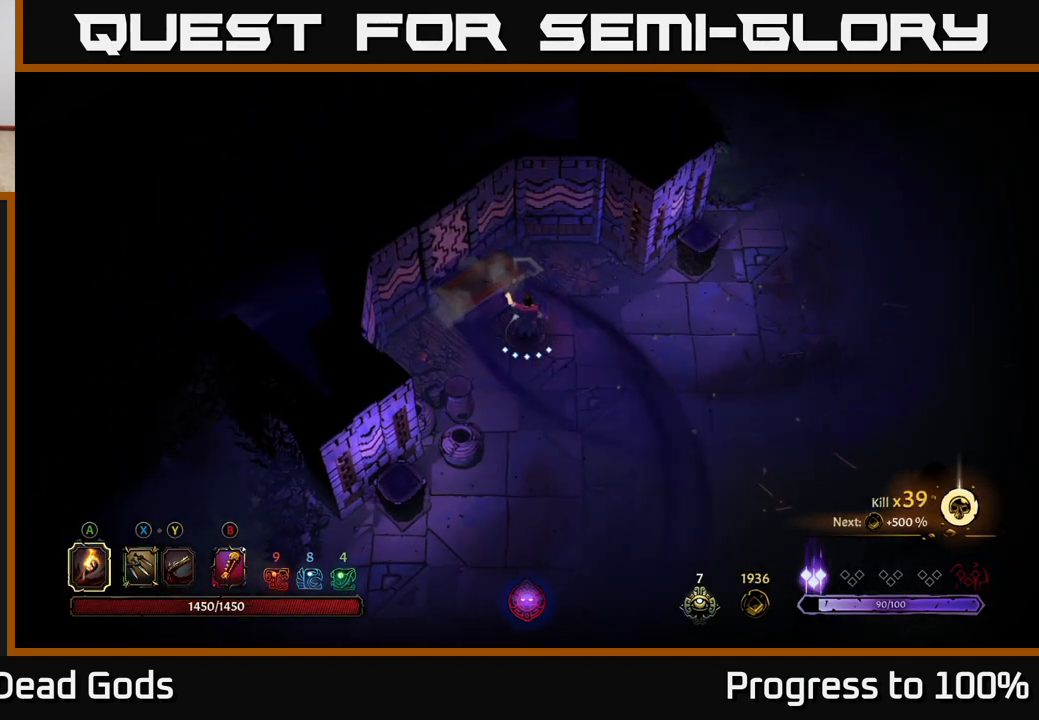
{"buttons": [], "left_stick": "center", "right_stick": "center", "events": []}
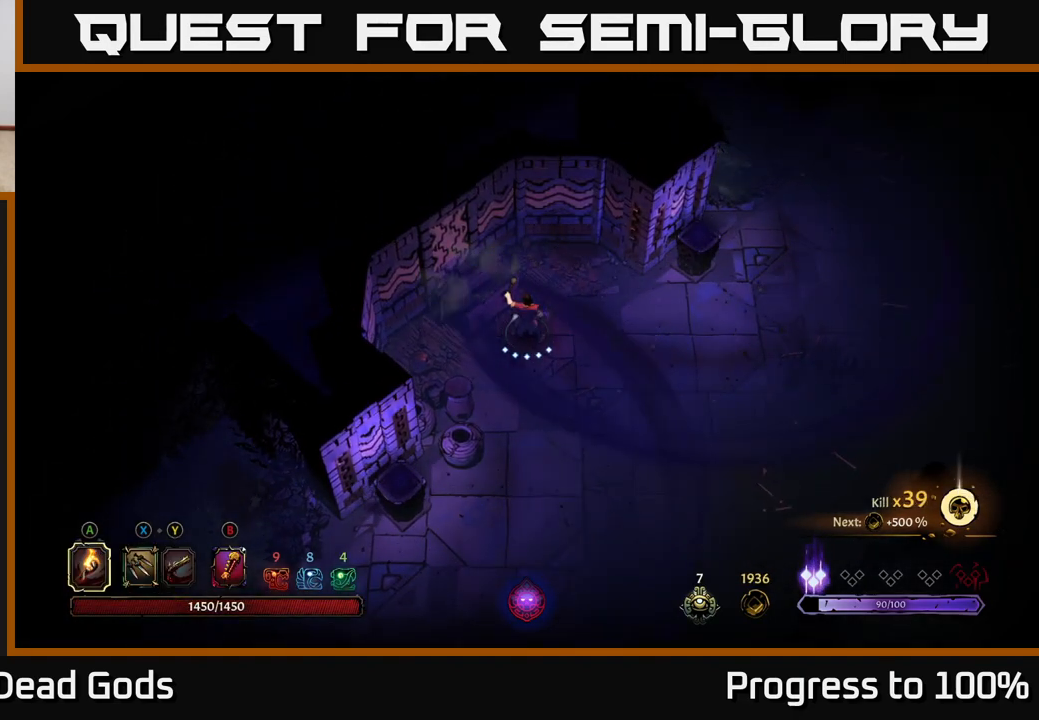
{"buttons": [], "left_stick": "down", "right_stick": "center", "events": [[400, "left_stick", "left"], [500, "left_stick", "down"]]}
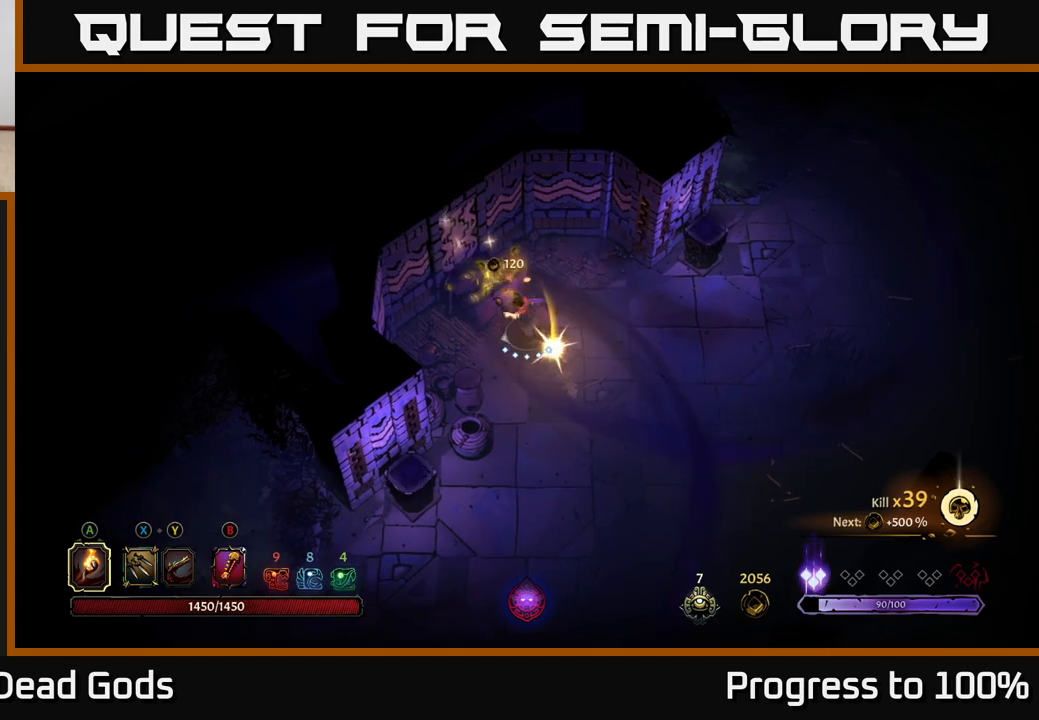
{"buttons": [], "left_stick": "center", "right_stick": "center", "events": [[50, "left_stick", "down-right"], [200, "left_stick", "right"], [383, "left_stick", "center"]]}
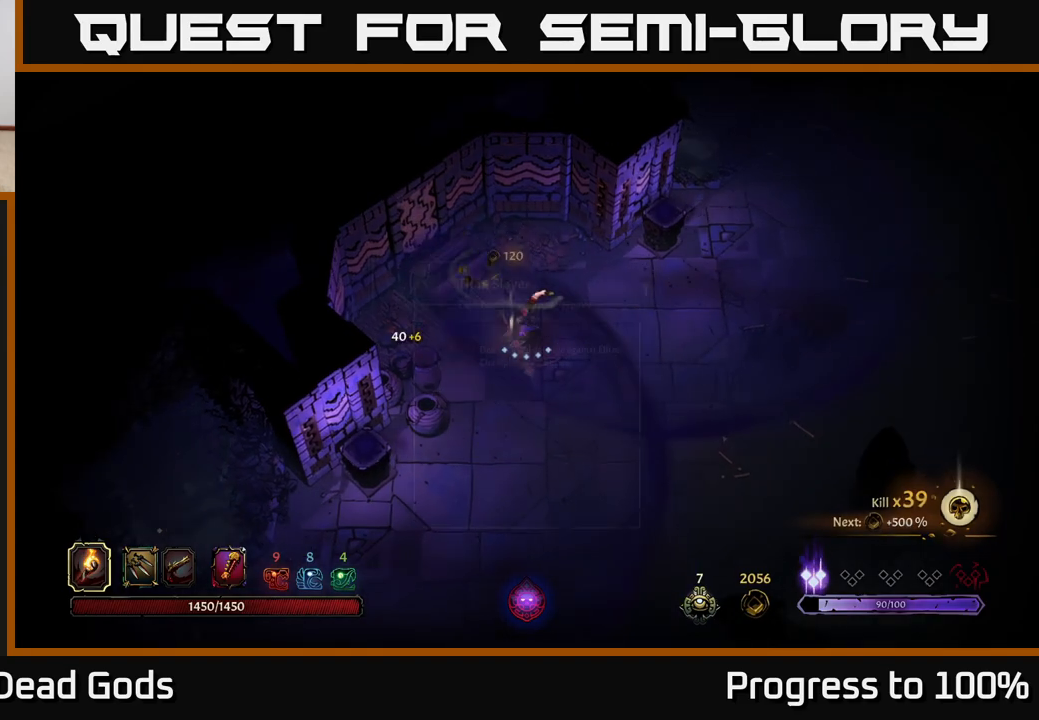
{"buttons": [], "left_stick": "center", "right_stick": "center", "events": [[17, "R1", "down"], [100, "R1", "up"]]}
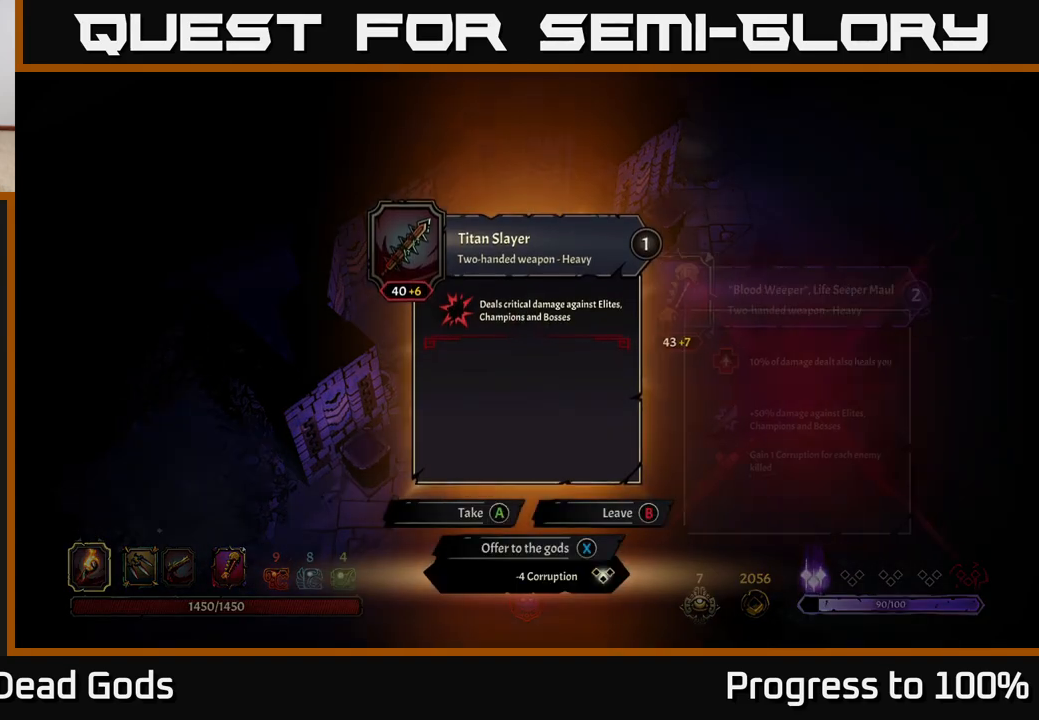
{"buttons": [], "left_stick": "center", "right_stick": "center", "events": []}
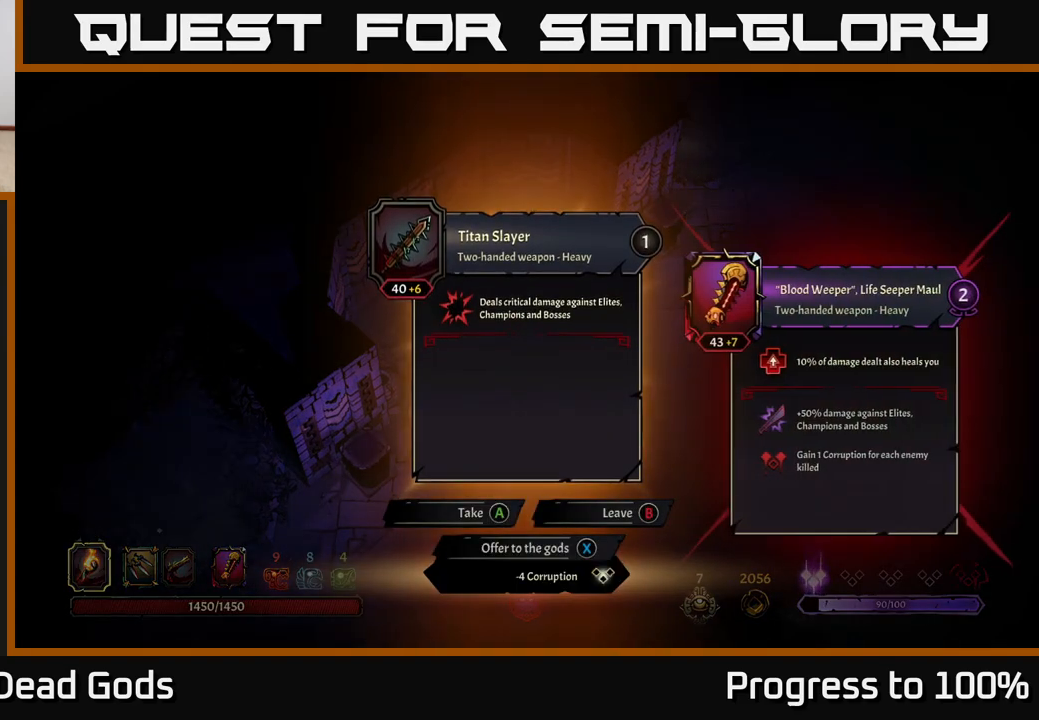
{"buttons": ["X"], "left_stick": "center", "right_stick": "center", "events": [[467, "X", "down"]]}
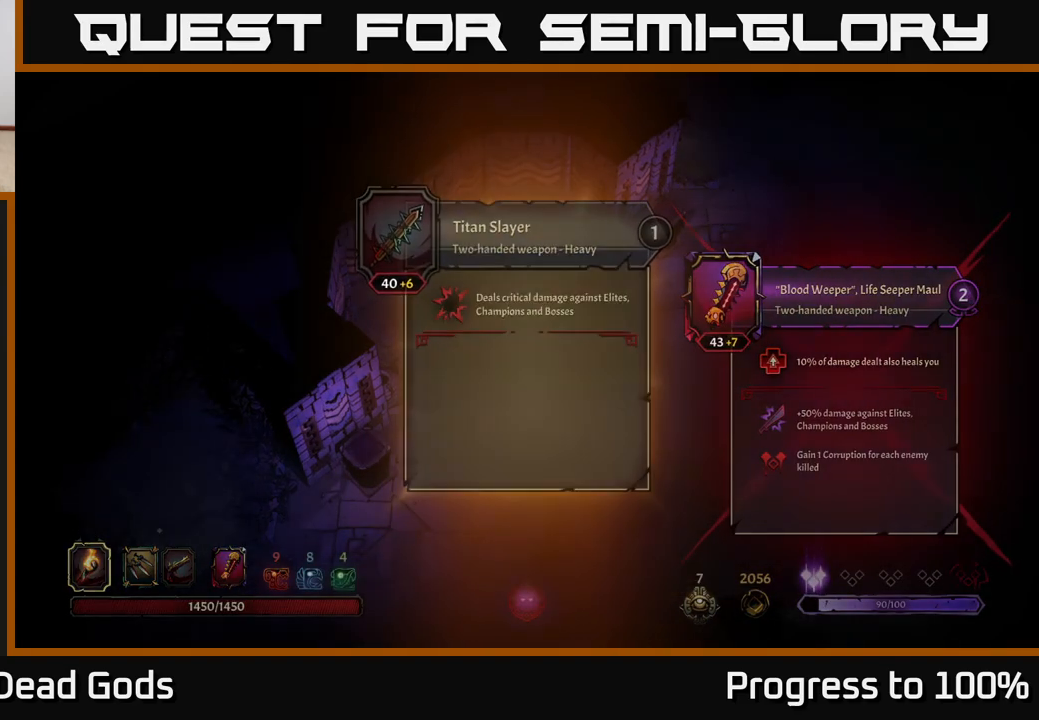
{"buttons": [], "left_stick": "down-right", "right_stick": "center", "events": [[17, "X", "up"], [83, "left_stick", "down"], [450, "left_stick", "down-right"]]}
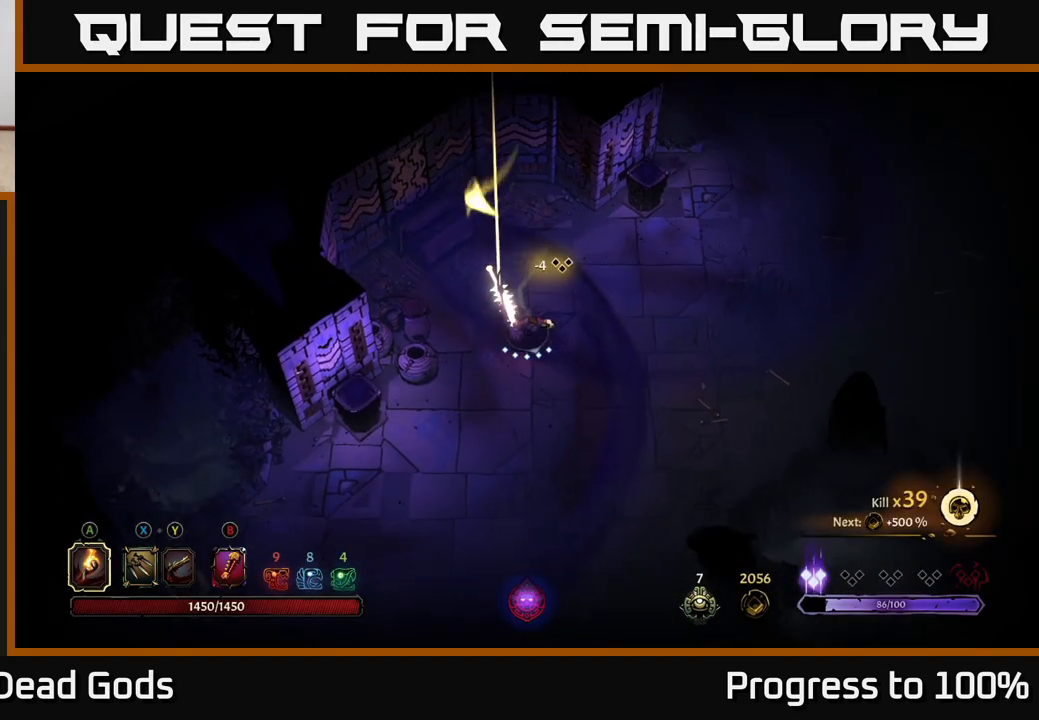
{"buttons": [], "left_stick": "right", "right_stick": "center", "events": [[417, "left_stick", "right"]]}
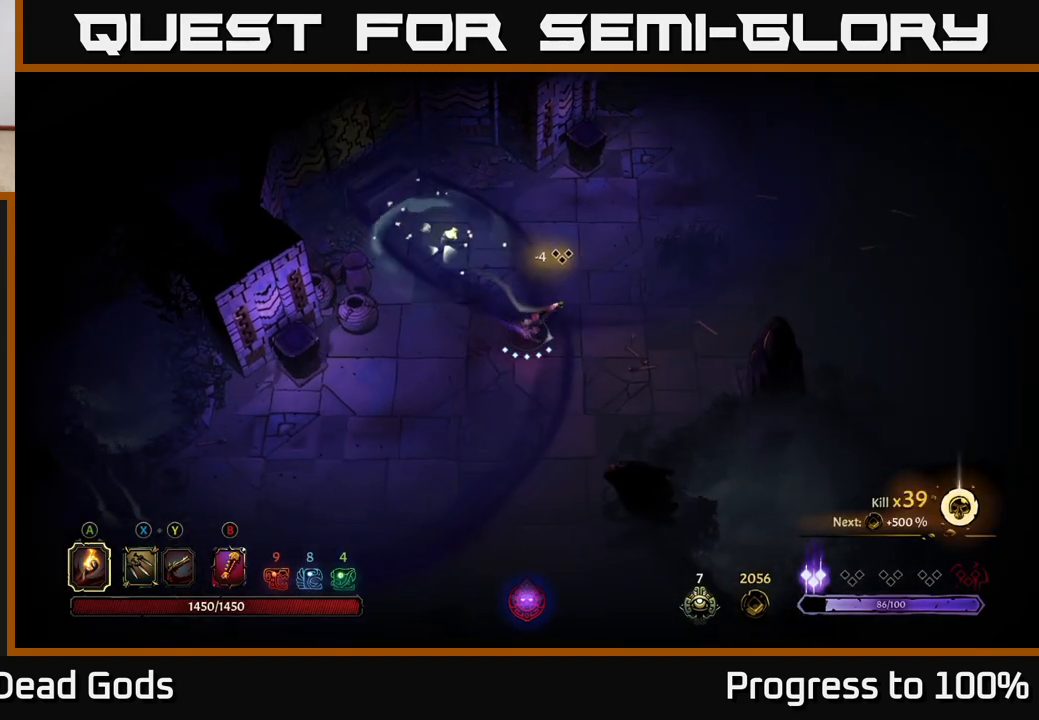
{"buttons": [], "left_stick": "right", "right_stick": "center", "events": []}